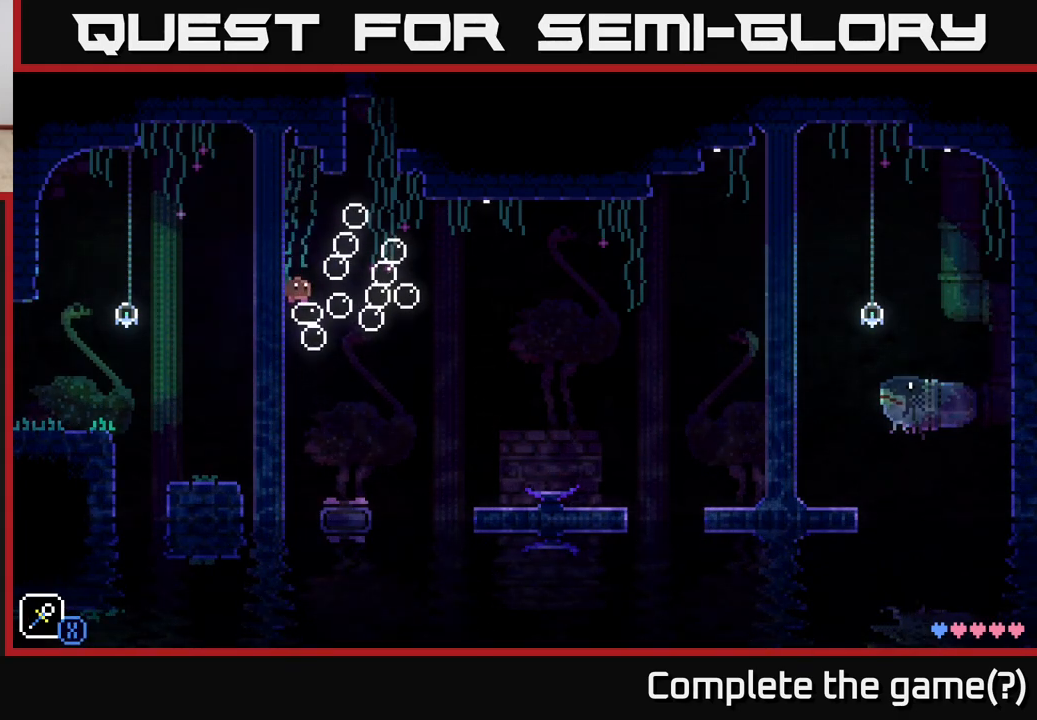
Gameplay with a controller (Xbox layout); each line is a JSON object with the inputs held at the frame after it. "events" lists button and stick changes between this image and that frame as [ms after this image, input, new state], when the widget could be followed in between.
{"buttons": [], "left_stick": "center", "right_stick": "center", "events": [[83, "A", "down"], [167, "left_stick", "right"], [483, "A", "up"], [483, "left_stick", "center"]]}
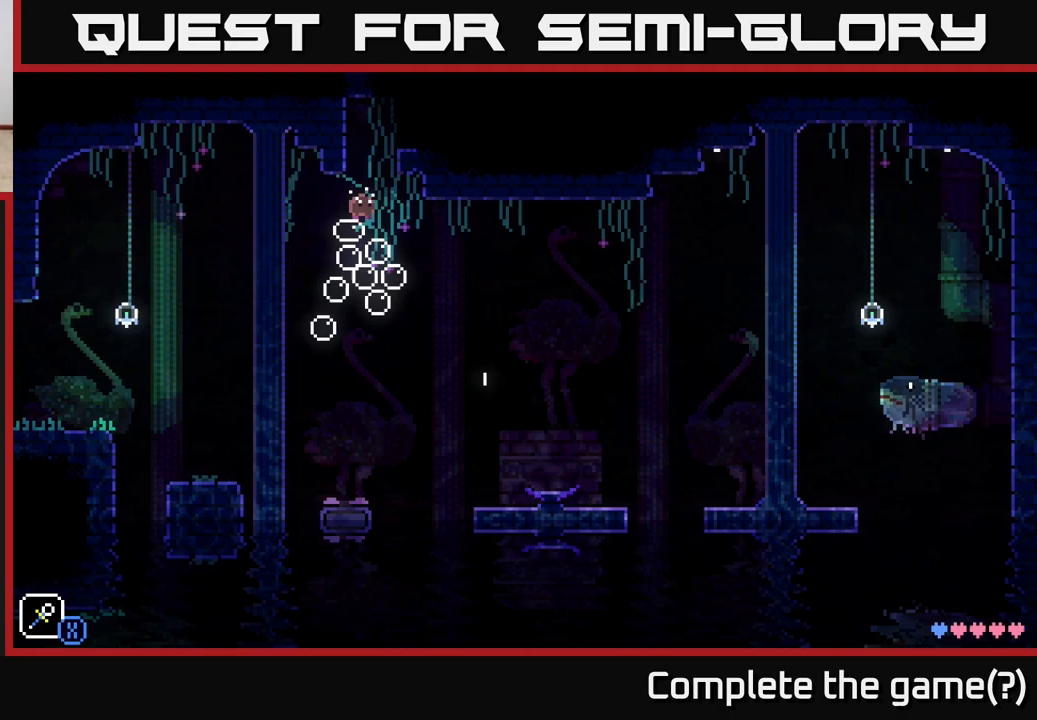
{"buttons": ["A"], "left_stick": "right", "right_stick": "center", "events": [[217, "A", "down"], [217, "left_stick", "right"]]}
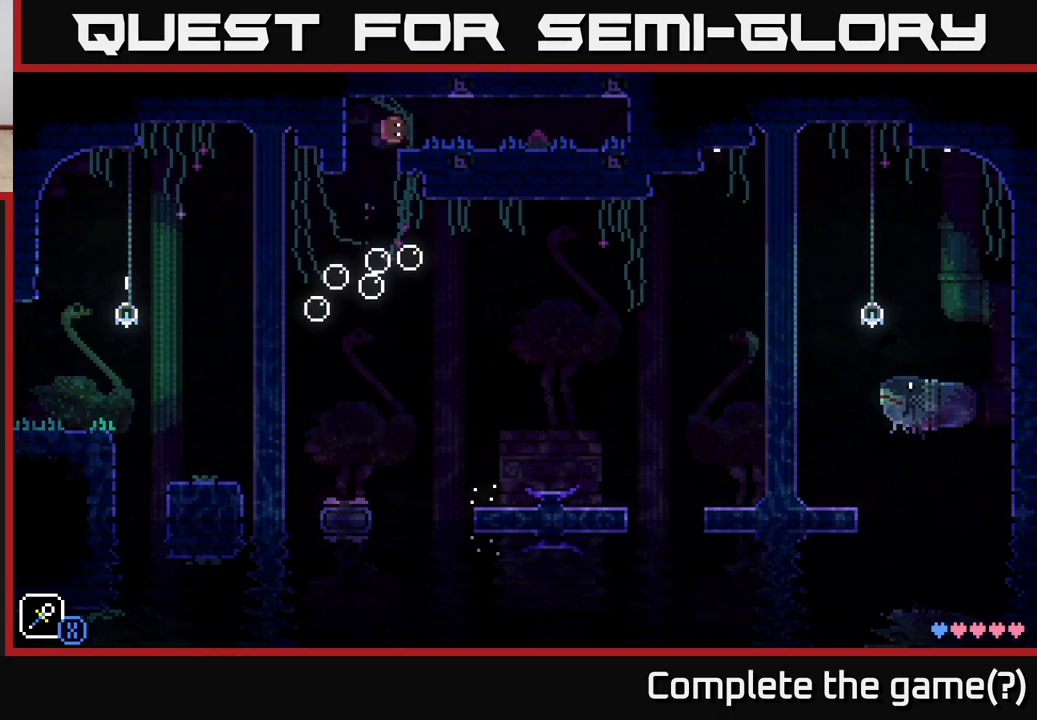
{"buttons": [], "left_stick": "center", "right_stick": "center", "events": [[217, "A", "up"], [333, "left_stick", "up"], [500, "left_stick", "center"]]}
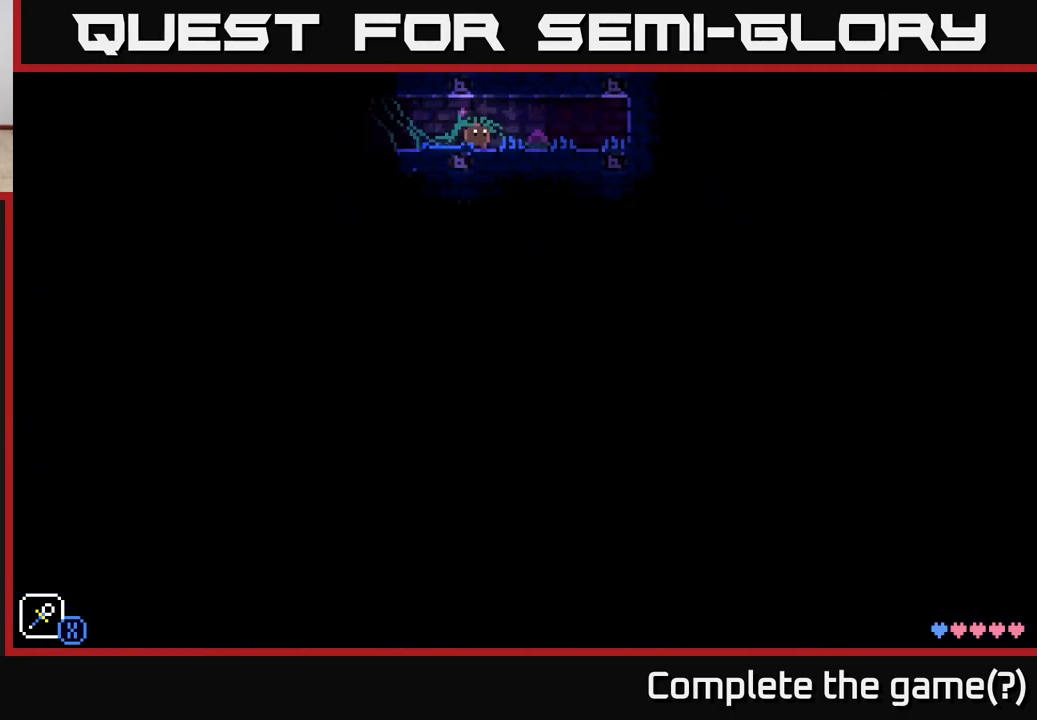
{"buttons": ["B"], "left_stick": "center", "right_stick": "center", "events": [[50, "left_stick", "right"], [350, "left_stick", "center"], [417, "B", "down"]]}
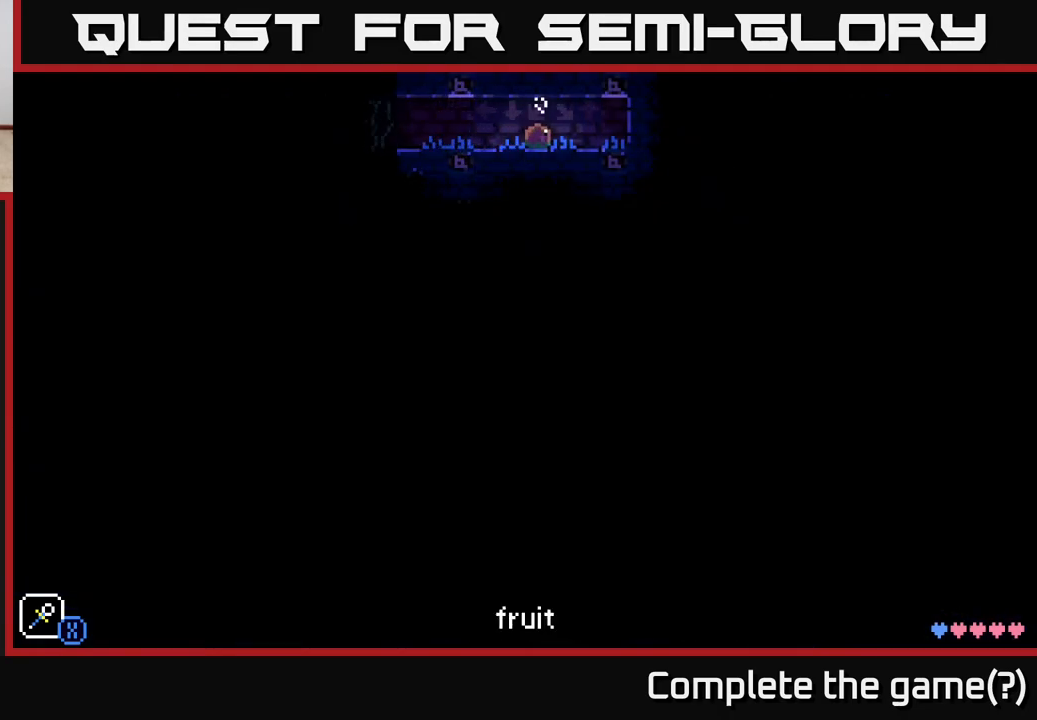
{"buttons": [], "left_stick": "right", "right_stick": "center", "events": [[33, "B", "up"], [133, "left_stick", "right"]]}
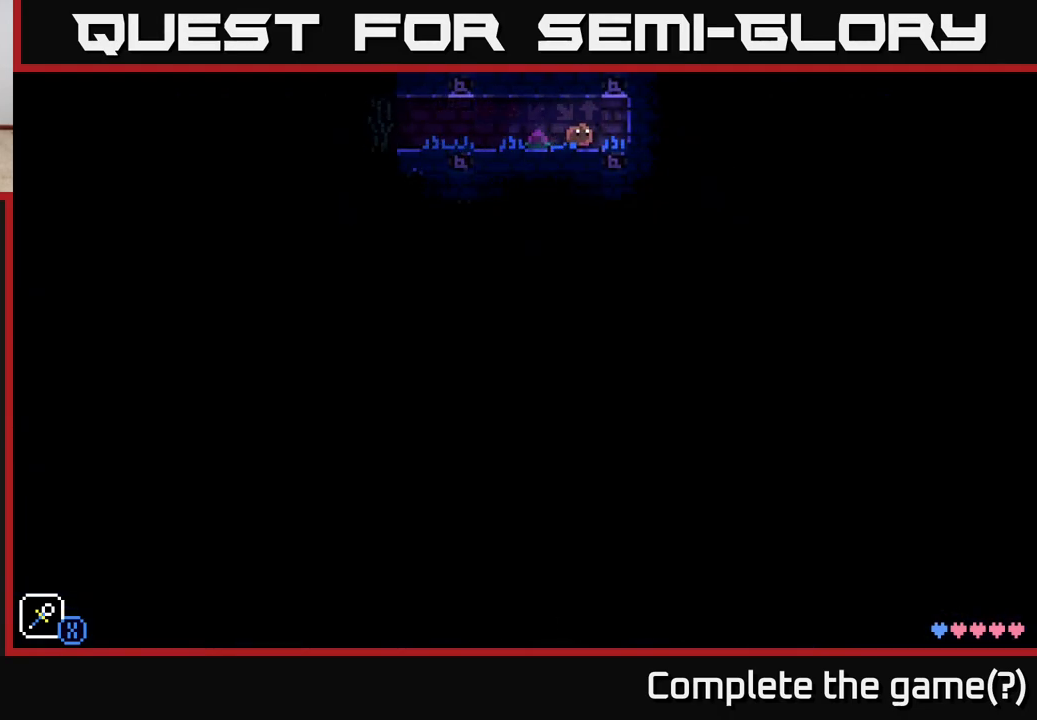
{"buttons": ["A"], "left_stick": "right", "right_stick": "center", "events": [[500, "A", "down"]]}
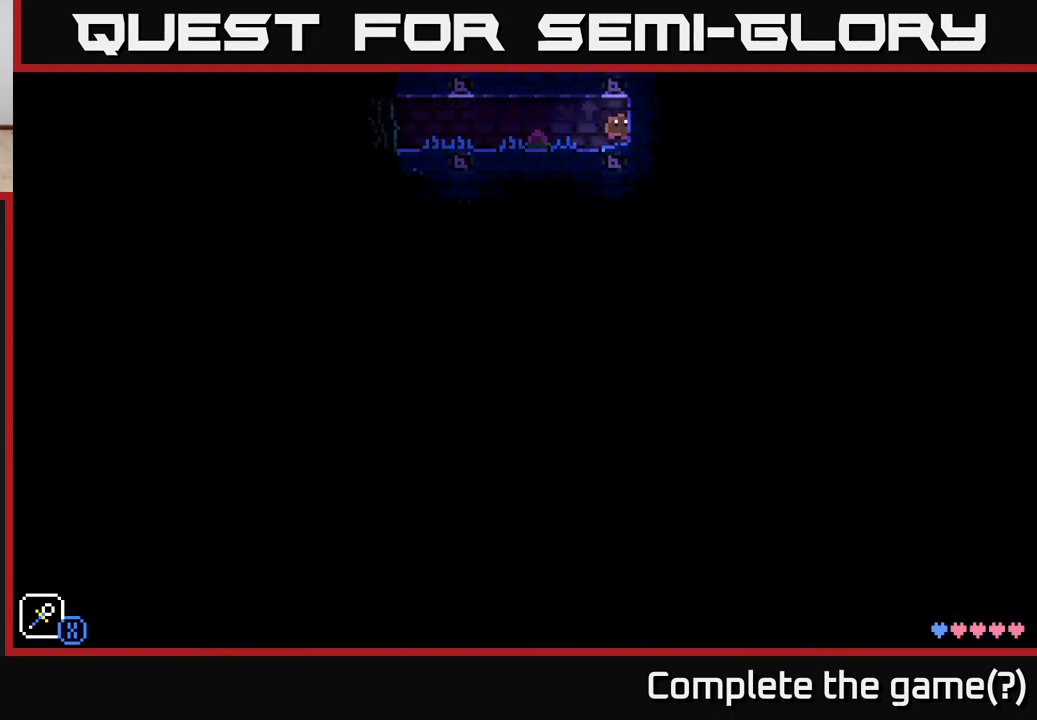
{"buttons": ["A"], "left_stick": "left", "right_stick": "center", "events": [[17, "left_stick", "center"], [200, "A", "up"], [350, "A", "down"], [367, "left_stick", "left"]]}
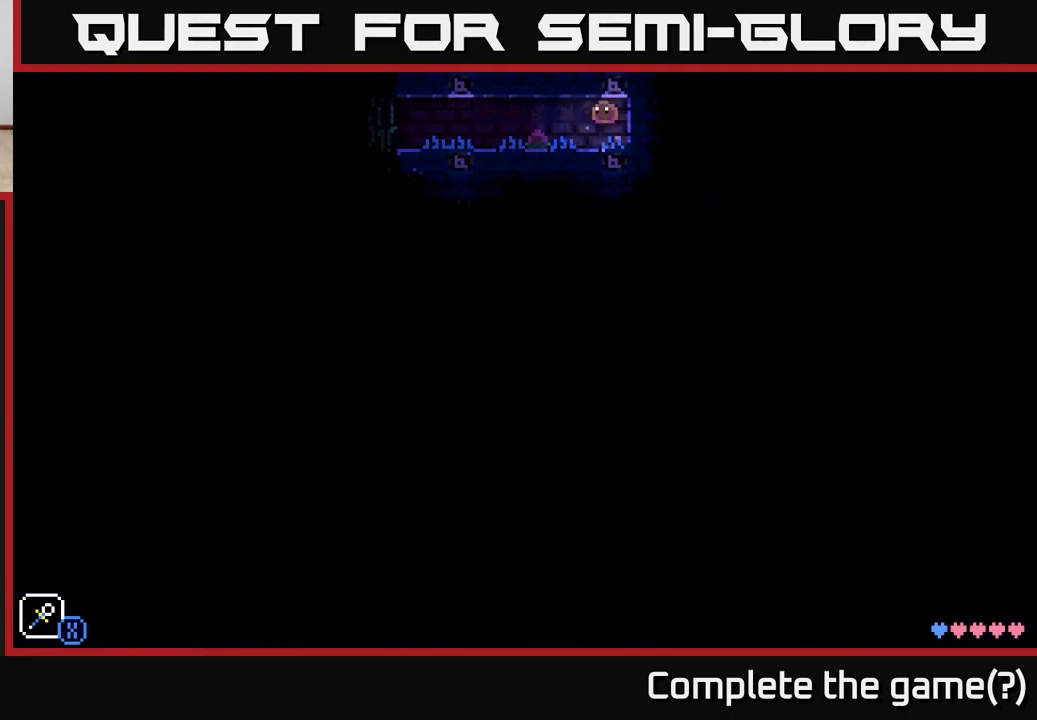
{"buttons": [], "left_stick": "left", "right_stick": "center", "events": [[33, "A", "up"], [183, "X", "down"], [283, "X", "up"], [400, "X", "down"], [450, "X", "up"]]}
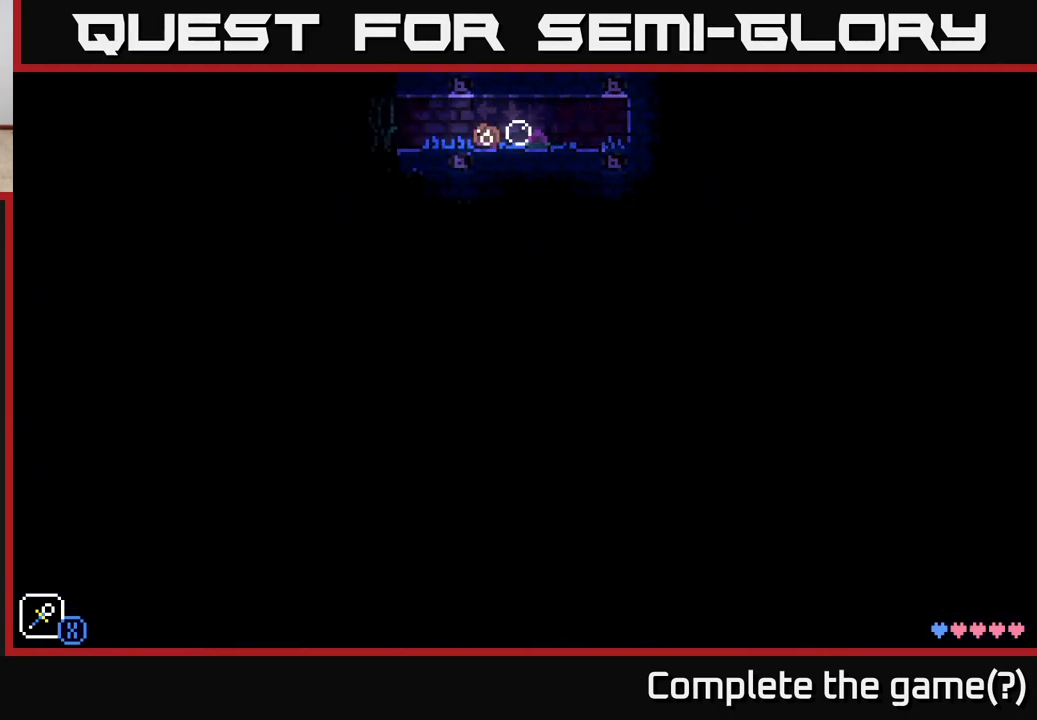
{"buttons": ["X"], "left_stick": "center", "right_stick": "center", "events": [[17, "X", "down"], [83, "X", "up"], [183, "X", "down"], [233, "X", "up"], [317, "X", "down"], [367, "left_stick", "center"], [400, "X", "up"], [500, "X", "down"]]}
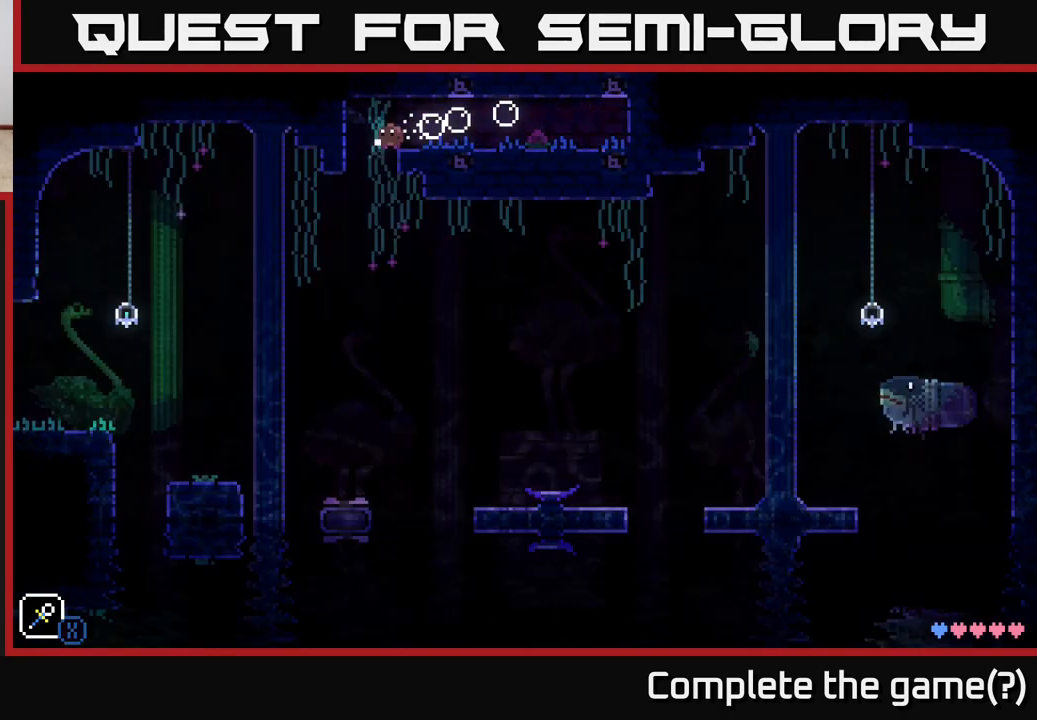
{"buttons": [], "left_stick": "right", "right_stick": "center", "events": [[117, "X", "up"], [267, "left_stick", "right"]]}
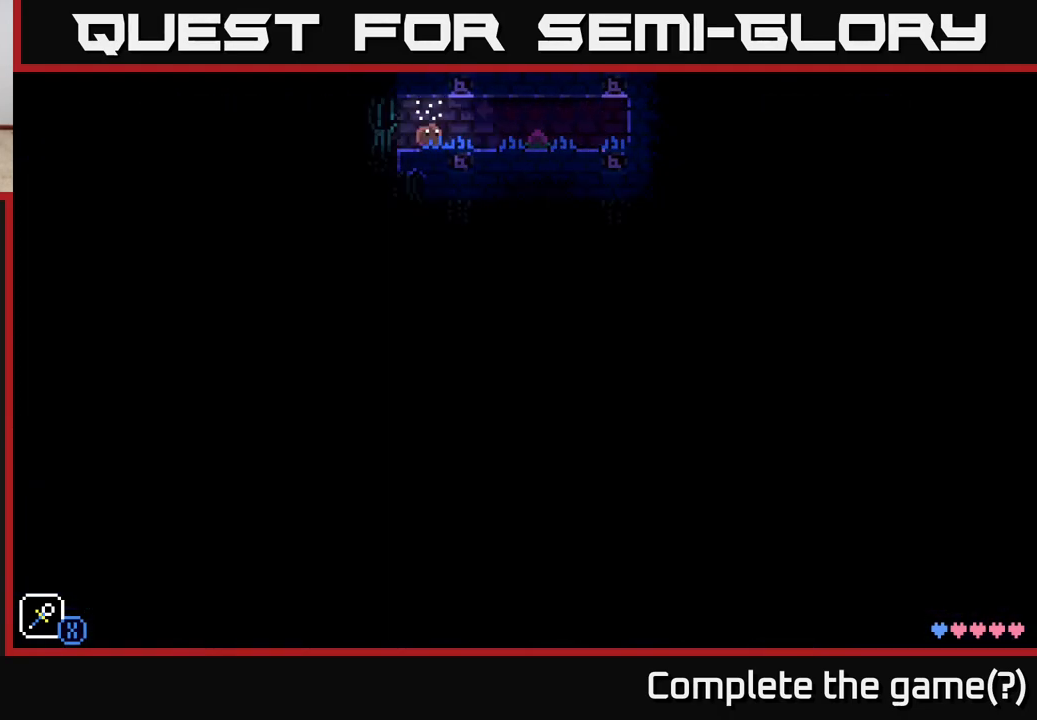
{"buttons": [], "left_stick": "right", "right_stick": "center", "events": [[83, "X", "down"], [200, "X", "up"], [250, "A", "down"], [400, "A", "up"]]}
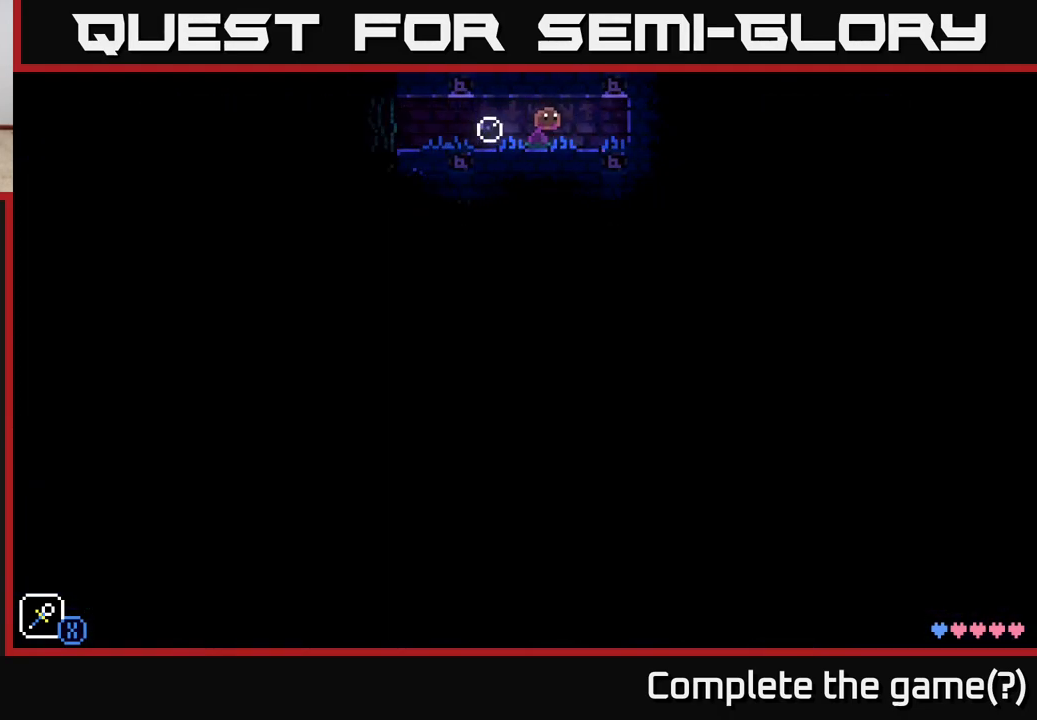
{"buttons": [], "left_stick": "center", "right_stick": "center", "events": [[250, "left_stick", "center"]]}
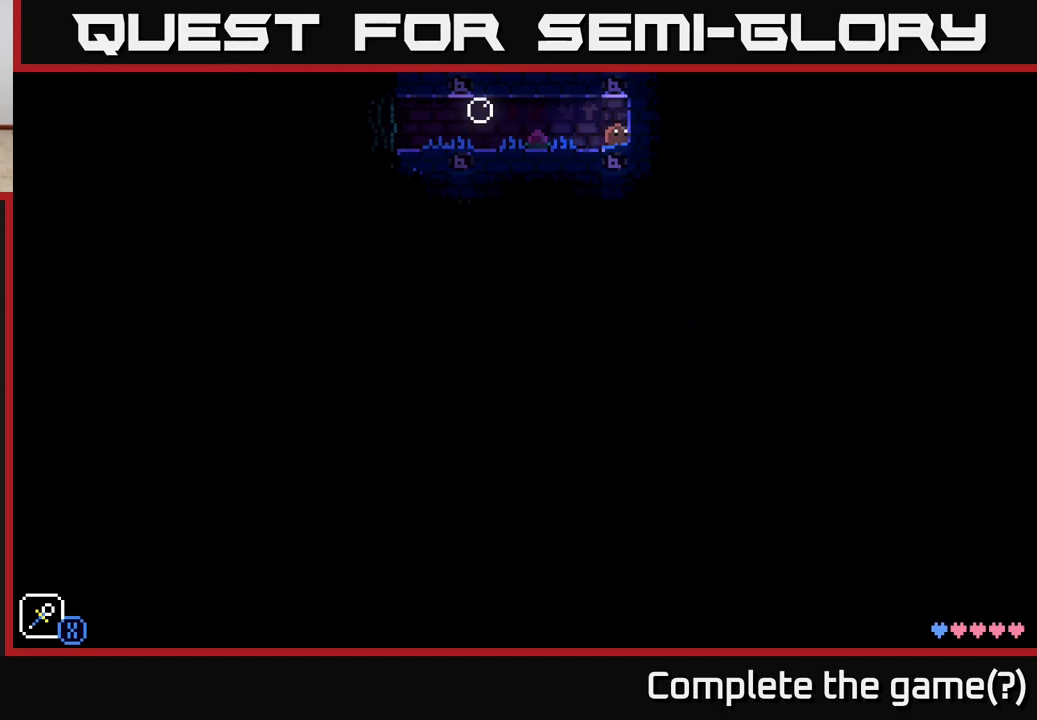
{"buttons": [], "left_stick": "center", "right_stick": "center", "events": [[283, "A", "down"], [383, "A", "up"]]}
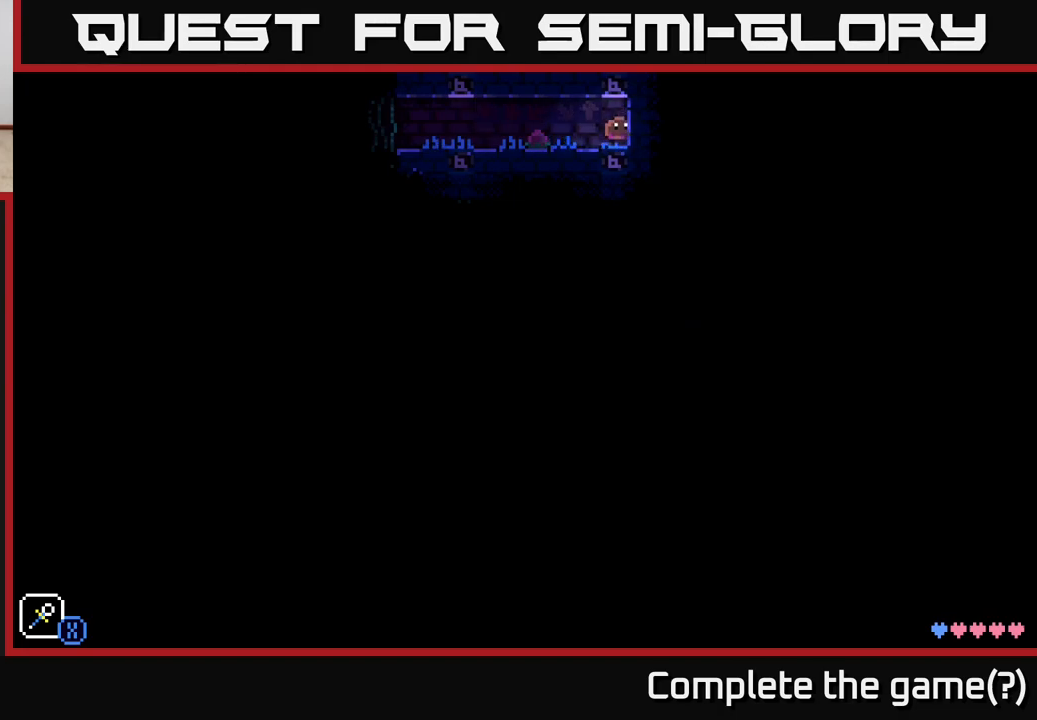
{"buttons": [], "left_stick": "center", "right_stick": "center", "events": [[17, "A", "down"], [17, "left_stick", "down-left"], [83, "A", "up"], [233, "left_stick", "right"], [417, "left_stick", "center"]]}
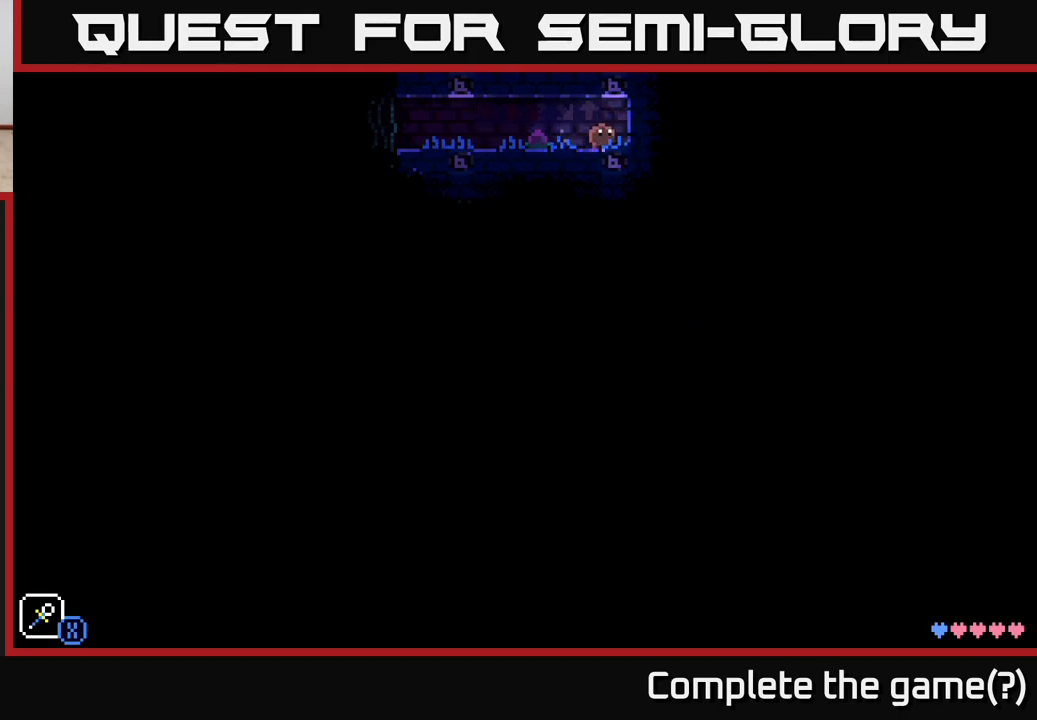
{"buttons": [], "left_stick": "center", "right_stick": "center", "events": [[217, "left_stick", "left"], [267, "R1", "down"], [333, "R1", "up"], [450, "left_stick", "center"]]}
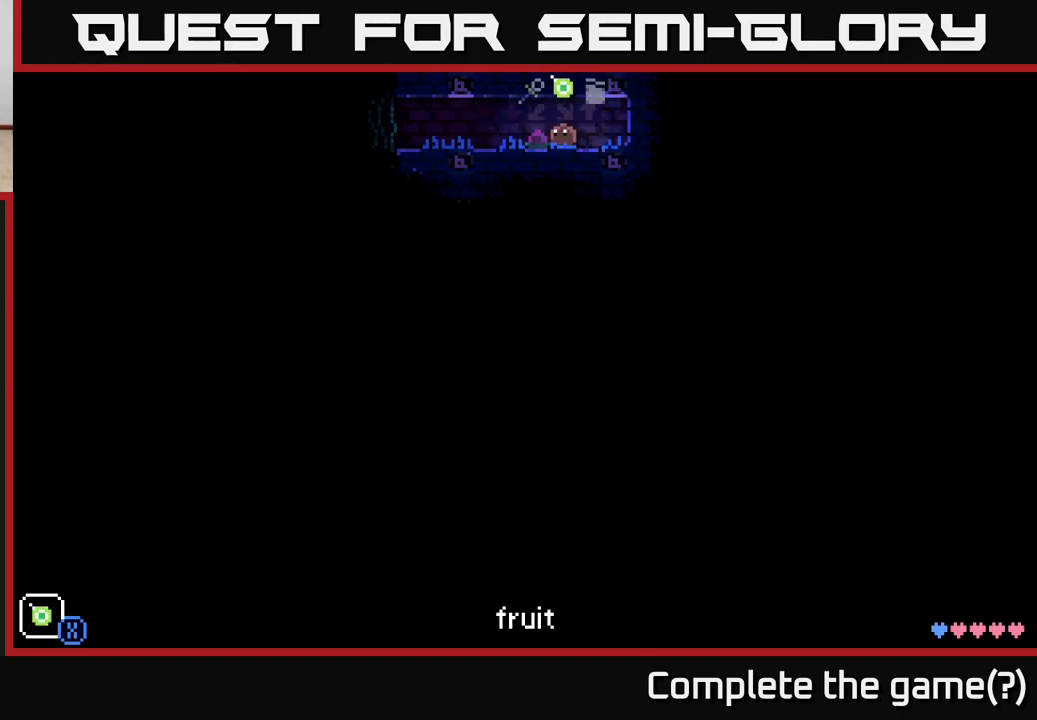
{"buttons": ["R1"], "left_stick": "right", "right_stick": "center", "events": [[83, "R1", "down"], [150, "R1", "up"], [450, "left_stick", "right"], [483, "R1", "down"]]}
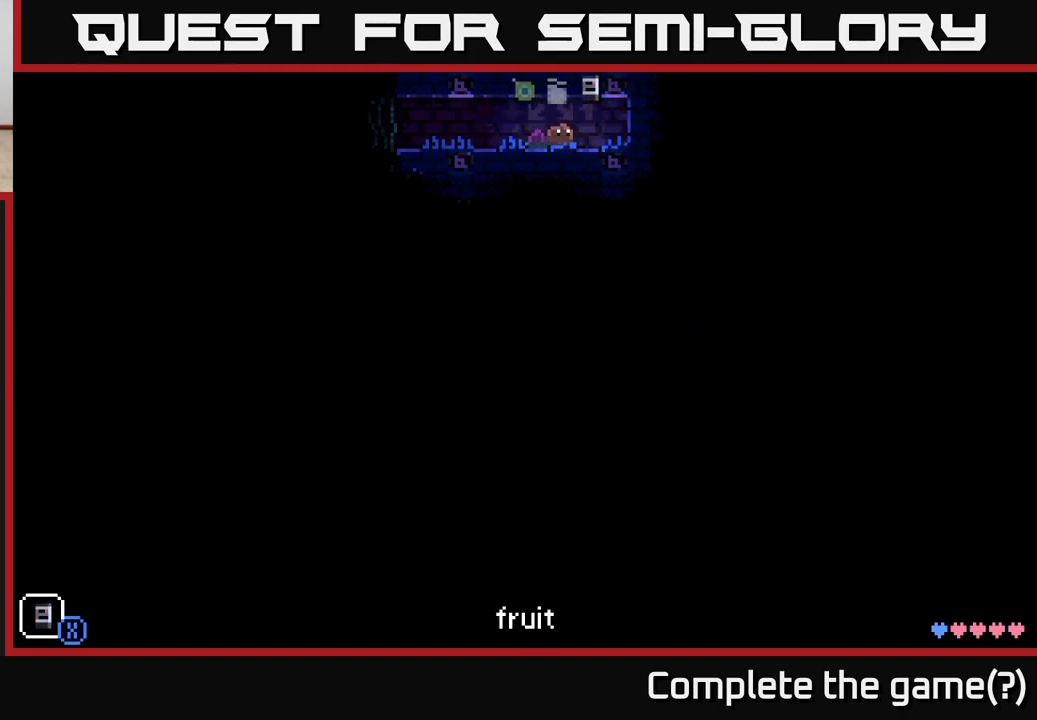
{"buttons": ["X"], "left_stick": "center", "right_stick": "center", "events": [[33, "R1", "up"], [83, "left_stick", "center"], [500, "X", "down"]]}
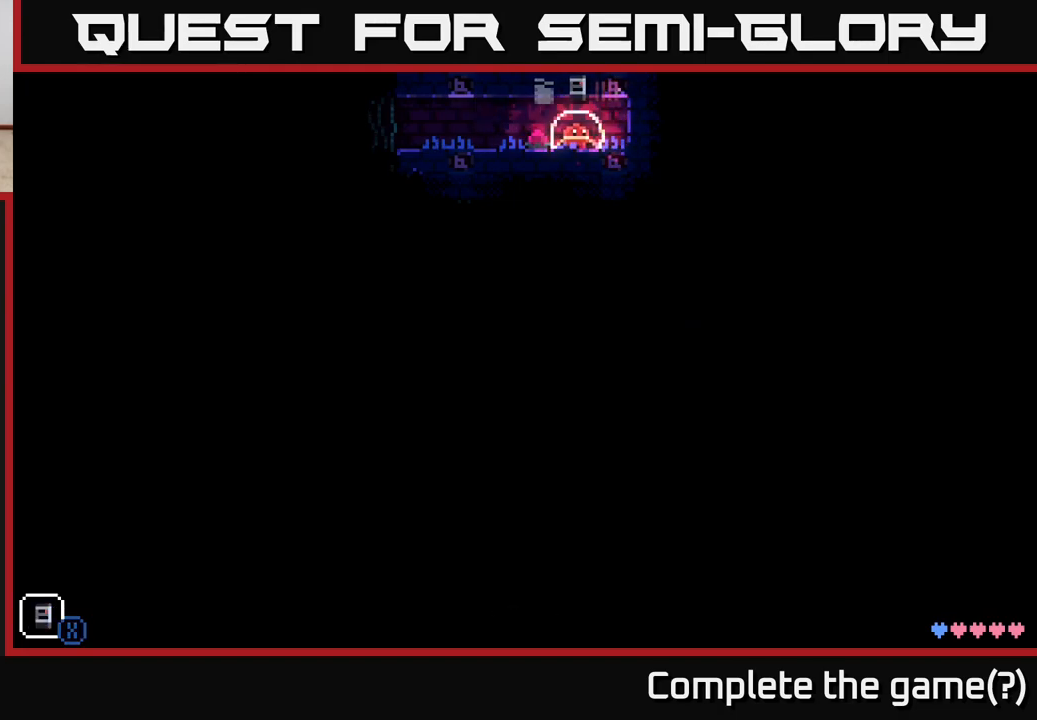
{"buttons": ["X"], "left_stick": "center", "right_stick": "center", "events": [[133, "X", "up"], [250, "X", "down"], [350, "X", "up"], [433, "X", "down"]]}
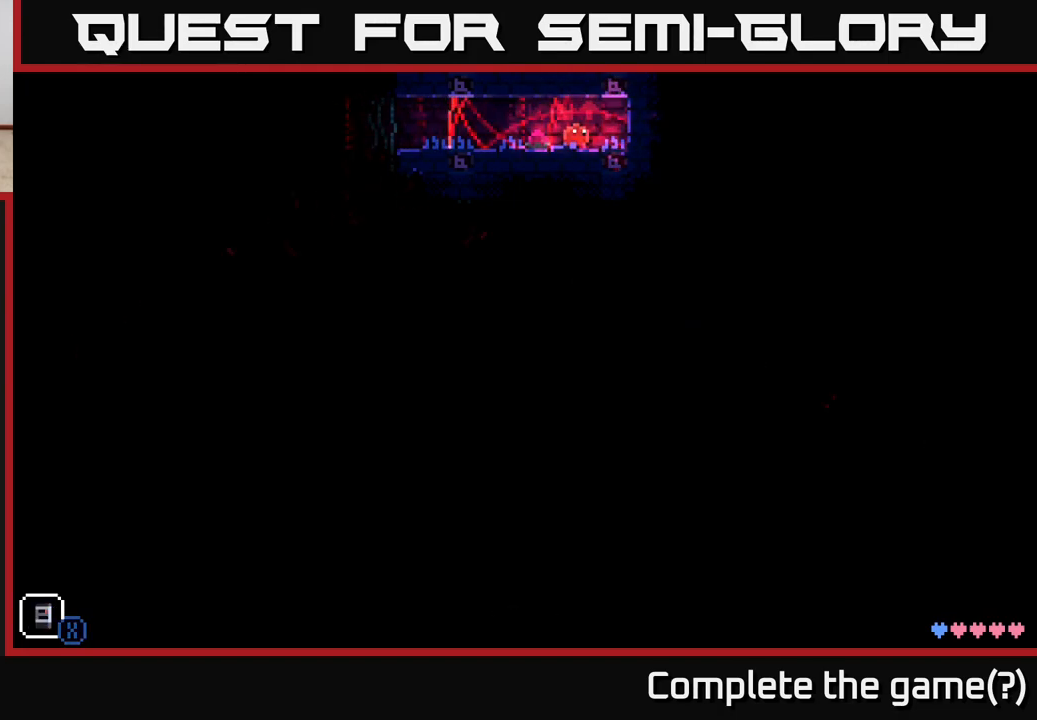
{"buttons": ["SELECT"], "left_stick": "center", "right_stick": "center", "events": [[17, "X", "up"], [83, "X", "down"], [150, "left_stick", "right"], [200, "X", "up"], [367, "left_stick", "center"], [467, "SELECT", "down"]]}
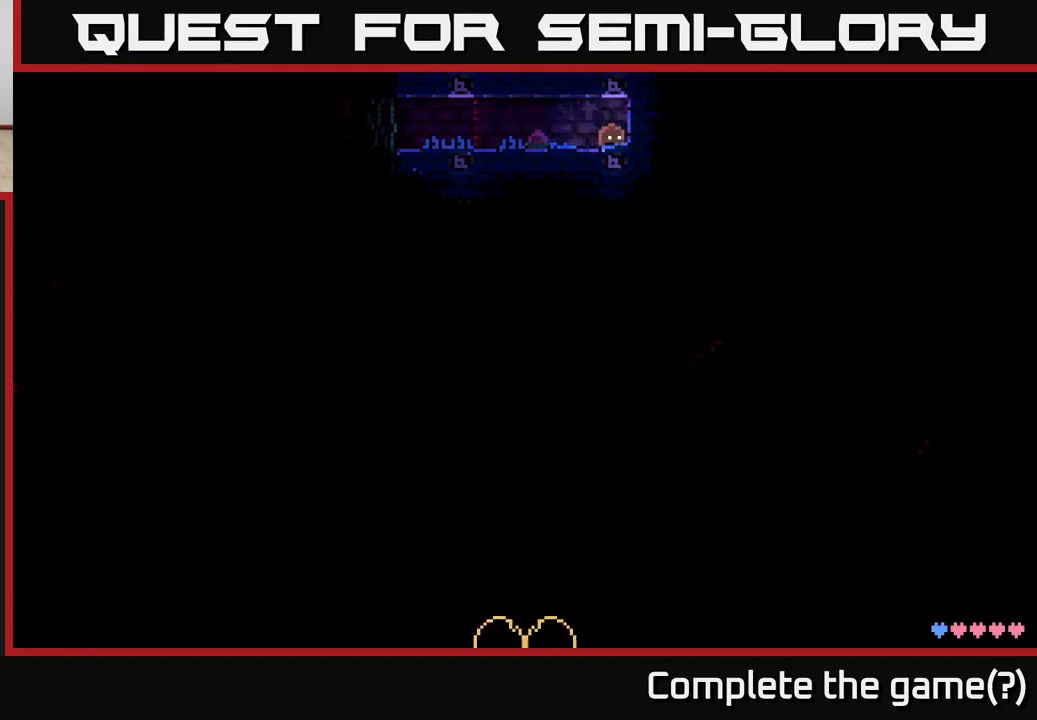
{"buttons": [], "left_stick": "center", "right_stick": "center", "events": [[150, "SELECT", "up"]]}
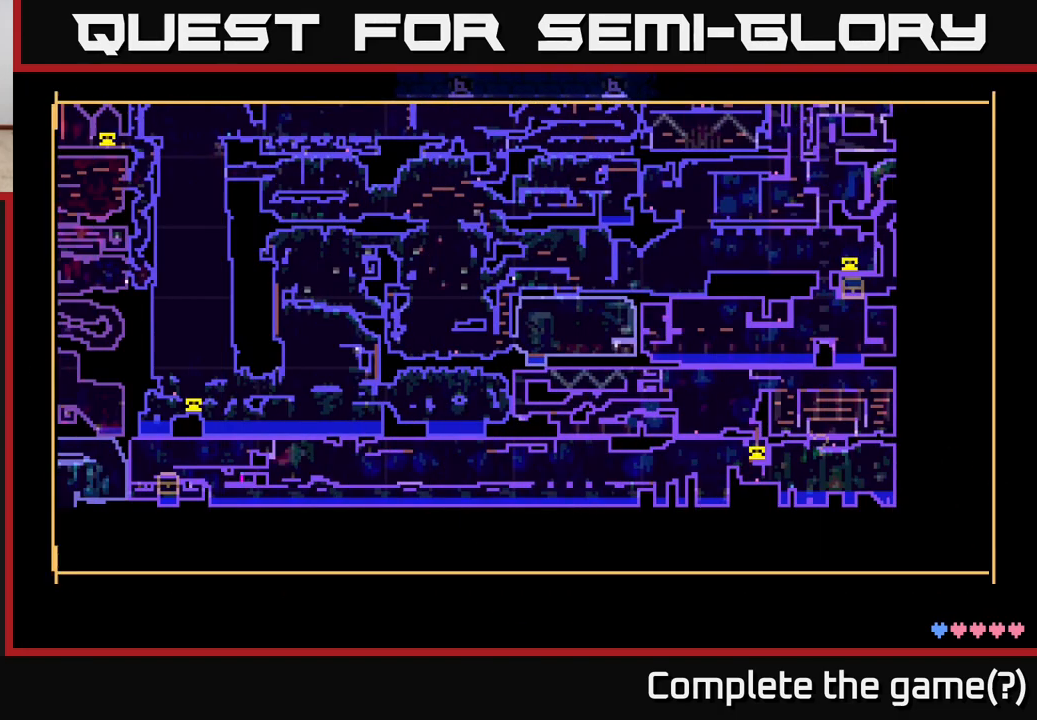
{"buttons": [], "left_stick": "center", "right_stick": "center", "events": []}
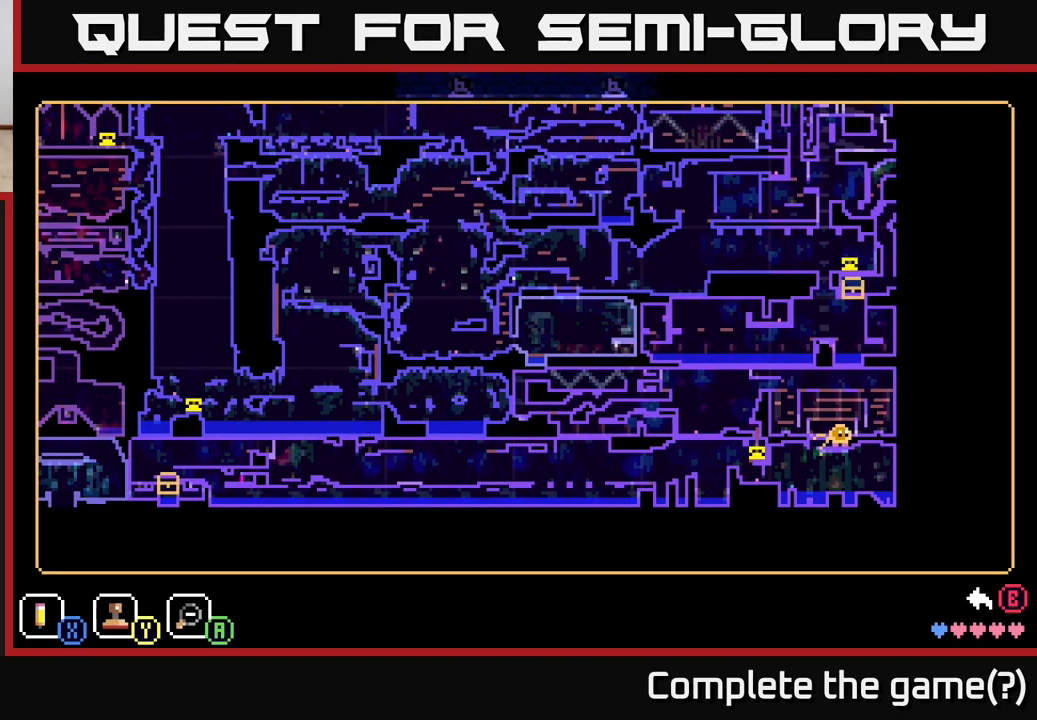
{"buttons": [], "left_stick": "left", "right_stick": "center", "events": [[417, "left_stick", "left"]]}
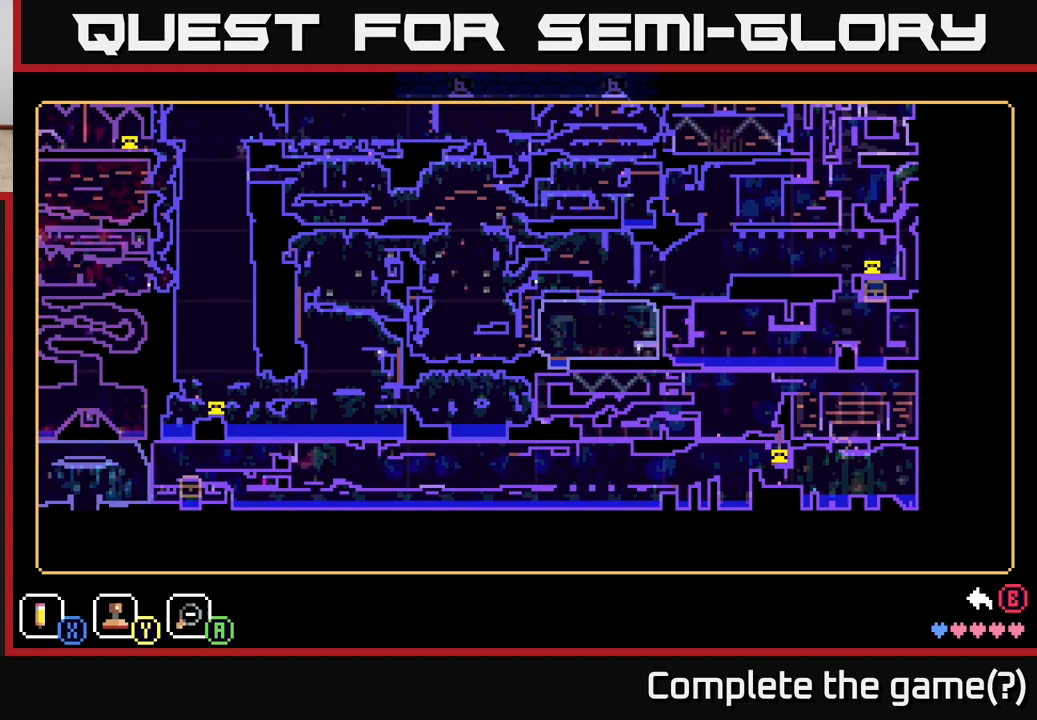
{"buttons": [], "left_stick": "right", "right_stick": "center", "events": [[100, "left_stick", "center"], [500, "left_stick", "right"]]}
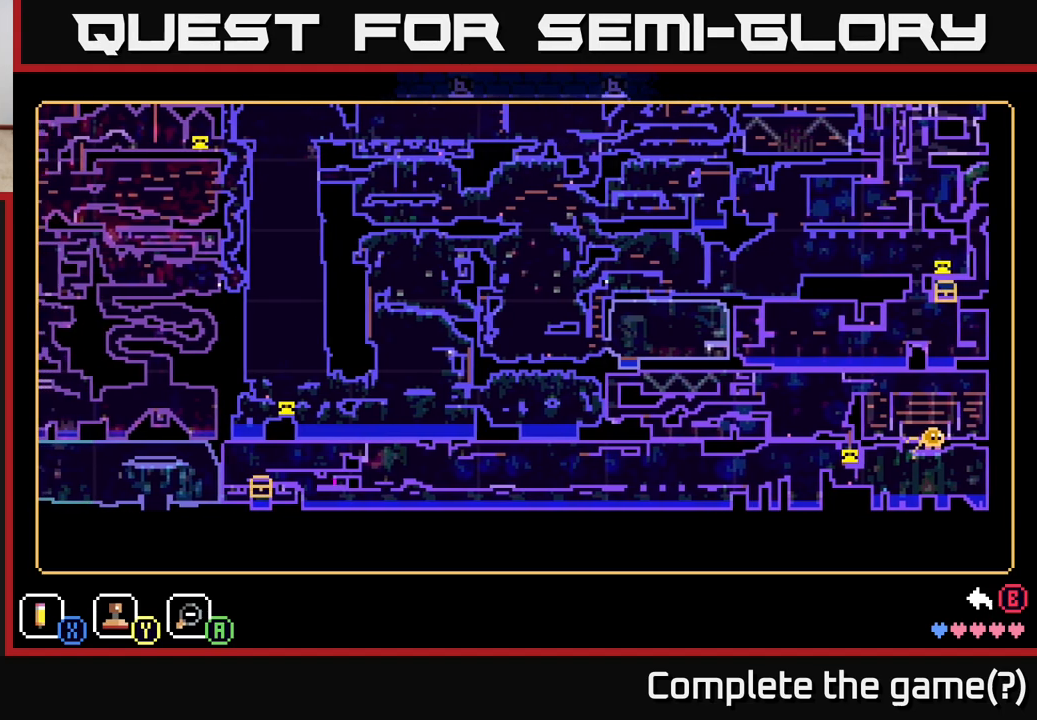
{"buttons": [], "left_stick": "center", "right_stick": "center", "events": [[183, "left_stick", "center"]]}
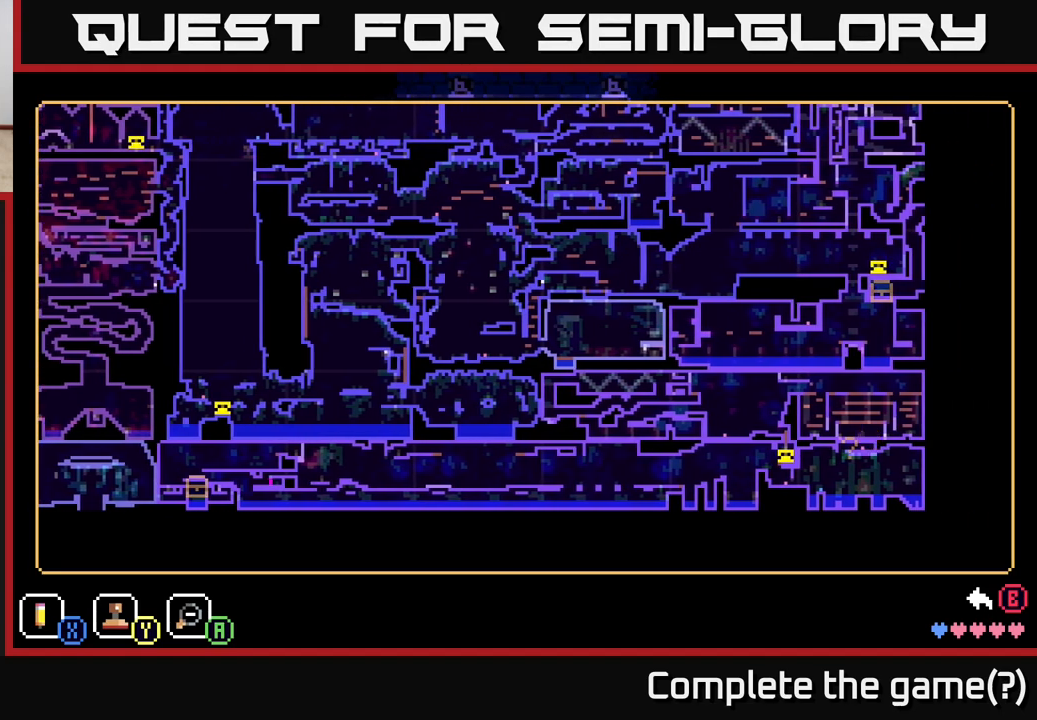
{"buttons": ["SELECT"], "left_stick": "center", "right_stick": "center", "events": [[483, "SELECT", "down"]]}
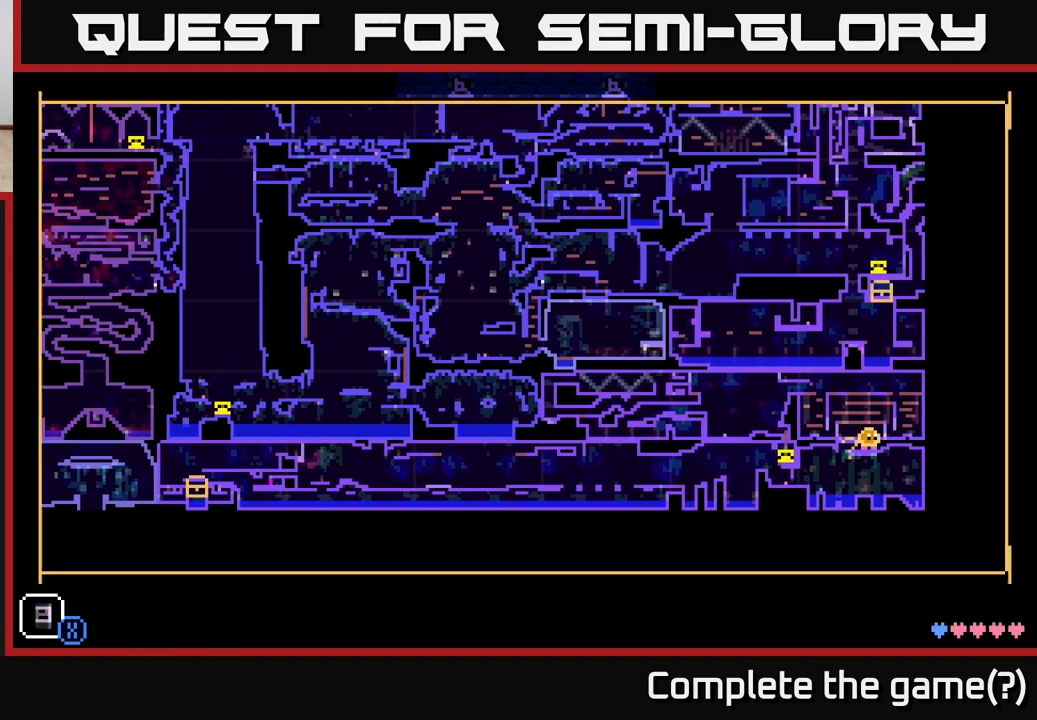
{"buttons": [], "left_stick": "right", "right_stick": "center", "events": [[50, "SELECT", "up"], [417, "left_stick", "right"]]}
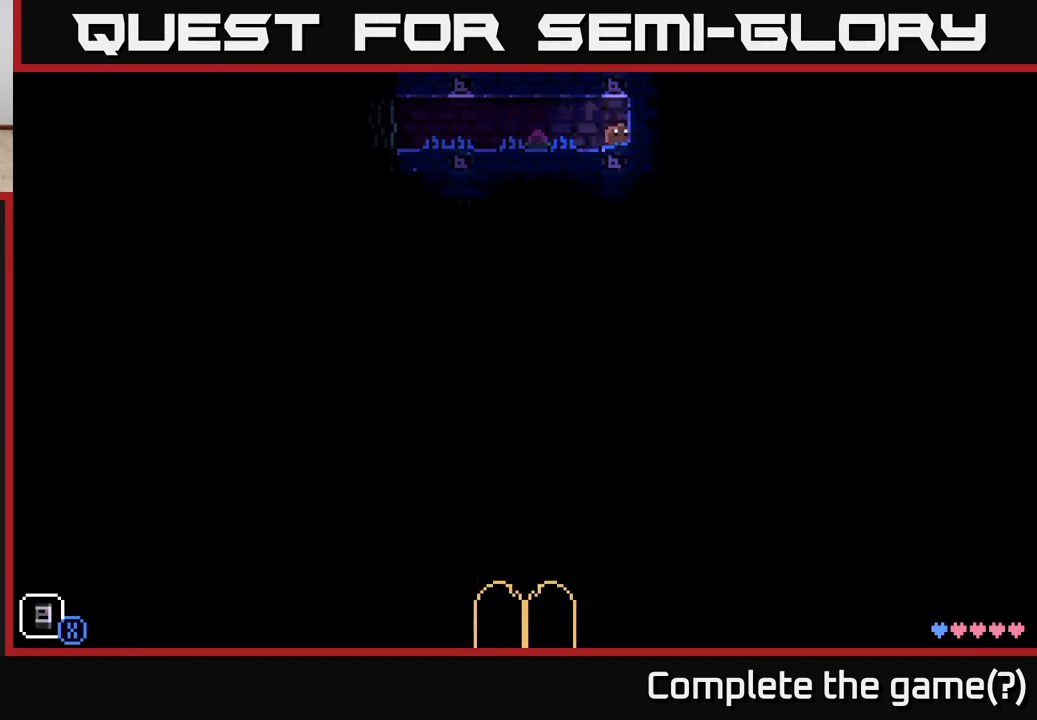
{"buttons": [], "left_stick": "center", "right_stick": "center", "events": [[117, "R1", "down"], [133, "left_stick", "center"], [200, "R1", "up"], [317, "R1", "down"], [383, "R1", "up"]]}
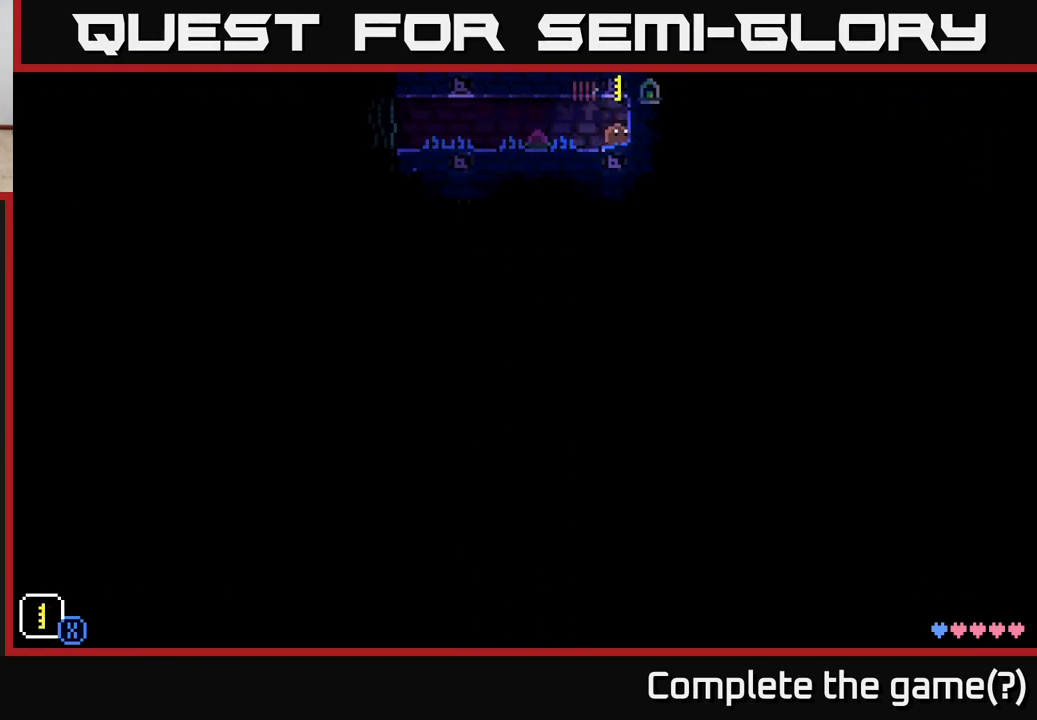
{"buttons": [], "left_stick": "center", "right_stick": "center", "events": [[300, "R1", "down"], [383, "R1", "up"]]}
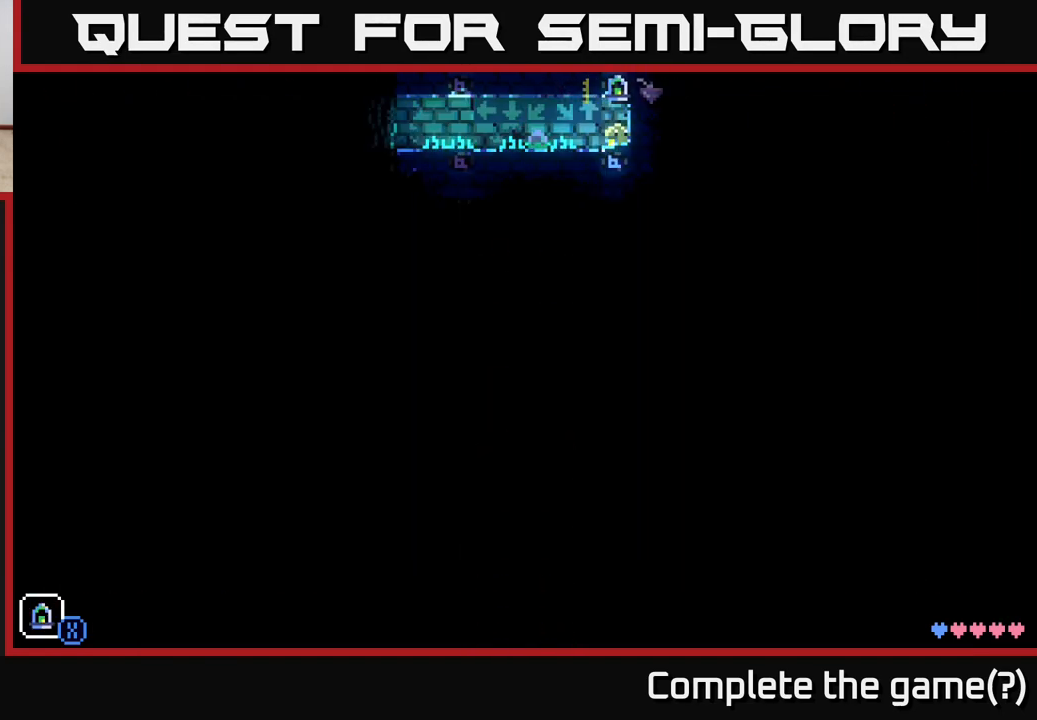
{"buttons": [], "left_stick": "center", "right_stick": "center", "events": [[67, "R1", "down"], [150, "R1", "up"]]}
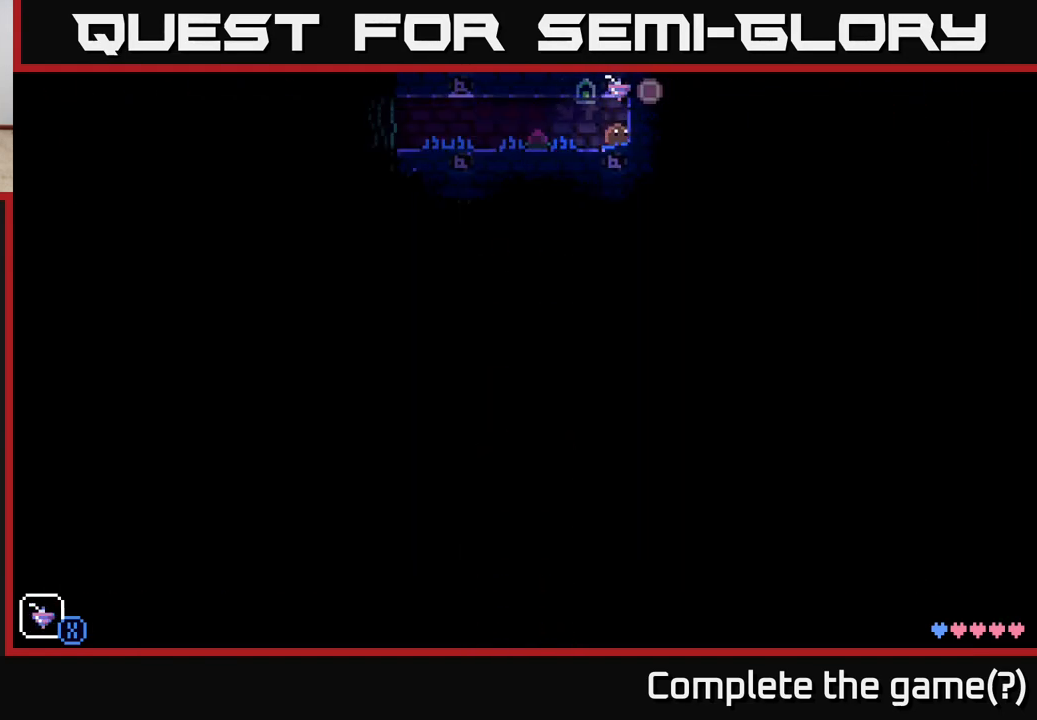
{"buttons": ["A"], "left_stick": "center", "right_stick": "center", "events": [[150, "X", "down"], [317, "X", "up"], [467, "A", "down"]]}